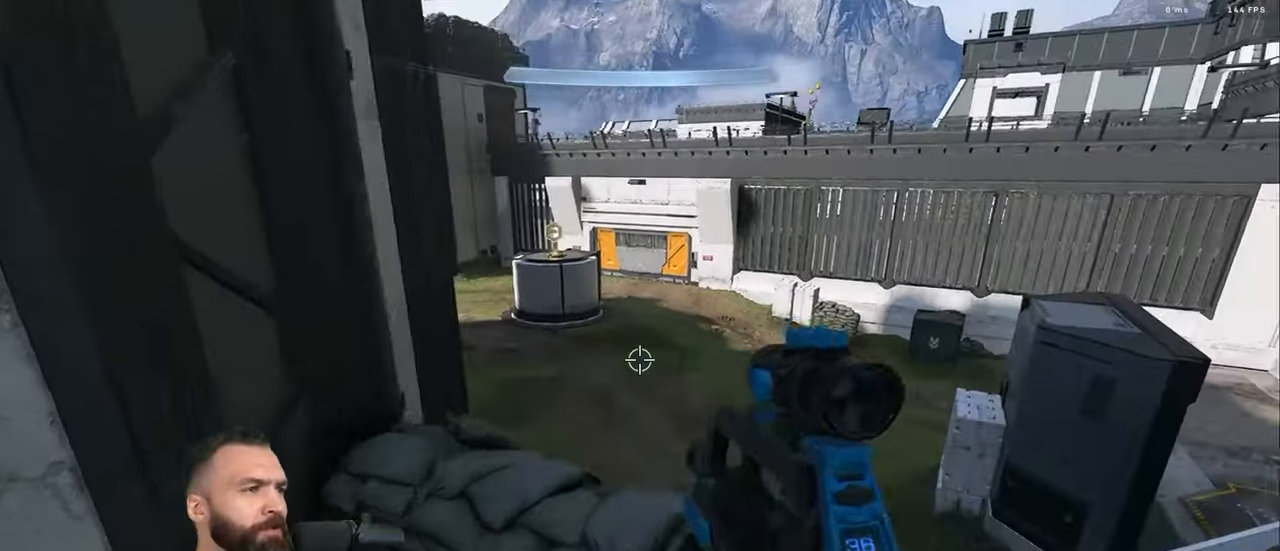
Gameplay with a controller (Xbox layout); each line is a JSON object with the inputs held at the frame after it (dt_ms = milliseconds from this image to that frame). "events" lists button and stick changes between this image and that frame as [ms after this image, input, new state], when the widget could be followed in between. Not read: R1.
{"dt_ms": 500, "buttons": ["L2"], "left_stick": "center", "right_stick": "left", "events": [[317, "L3", "up"], [434, "left_stick", "center"]]}
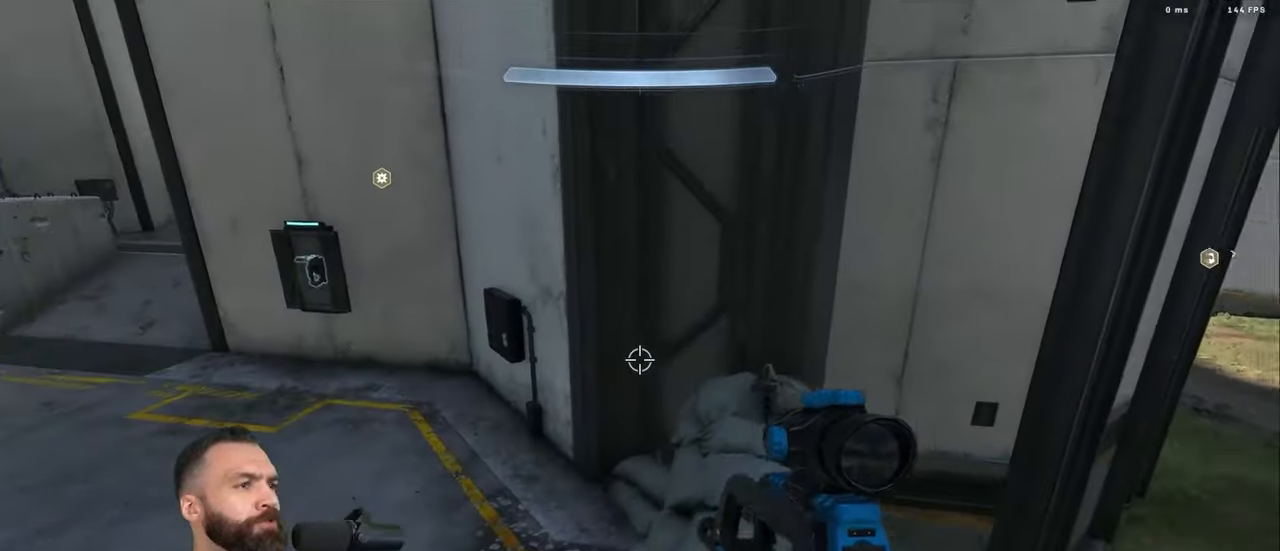
{"dt_ms": 500, "buttons": ["L2"], "left_stick": "up-left", "right_stick": "up-left", "events": [[200, "left_stick", "up"], [234, "A", "down"], [350, "A", "up"], [350, "left_stick", "up-left"], [350, "right_stick", "up-left"]]}
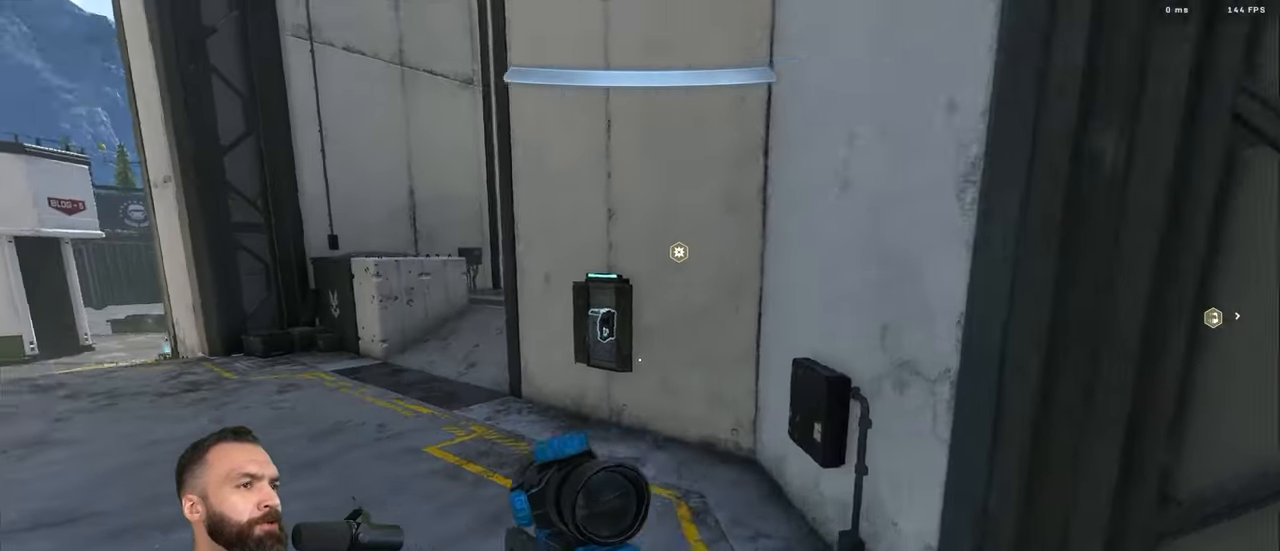
{"dt_ms": 500, "buttons": ["L2"], "left_stick": "up-left", "right_stick": "up-left", "events": [[34, "L3", "down"], [150, "L3", "up"]]}
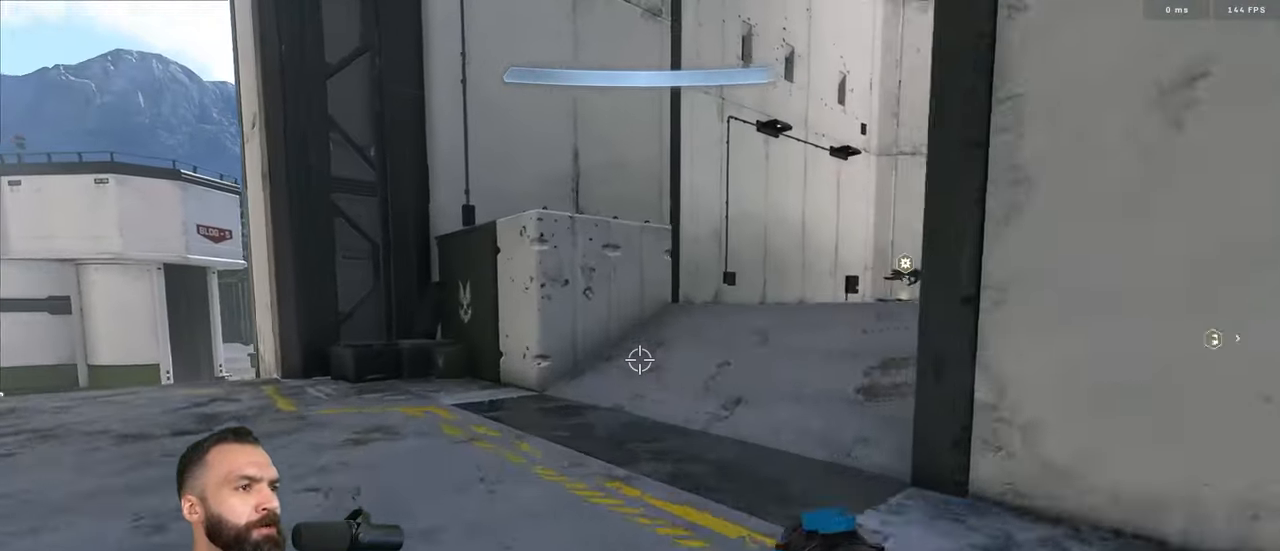
{"dt_ms": 500, "buttons": ["L2", "L3"], "left_stick": "up", "right_stick": "center", "events": [[117, "left_stick", "center"], [250, "right_stick", "center"], [284, "left_stick", "up"], [400, "L3", "down"]]}
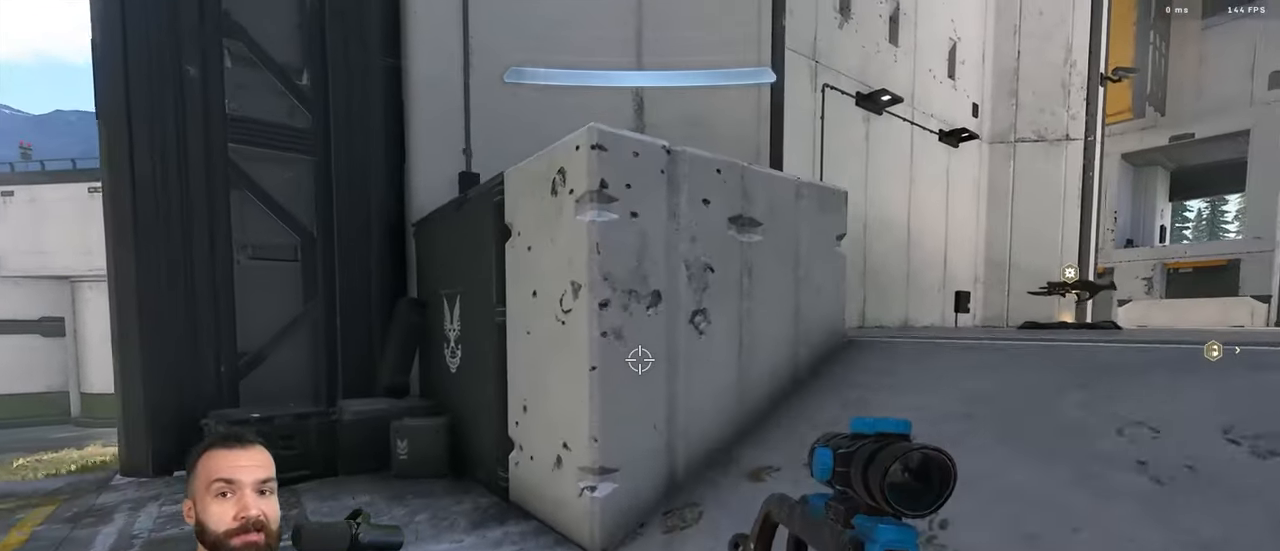
{"dt_ms": 500, "buttons": ["L3"], "left_stick": "up", "right_stick": "down-right", "events": [[34, "L2", "up"], [100, "Y", "down"], [117, "L1", "down"], [134, "L2", "down"], [150, "Y", "up"], [150, "right_stick", "down"], [184, "L2", "up"], [200, "L1", "up"], [200, "Y", "down"], [284, "Y", "up"], [284, "right_stick", "center"], [317, "L2", "down"], [367, "right_stick", "right"], [384, "L2", "up"], [500, "right_stick", "down-right"]]}
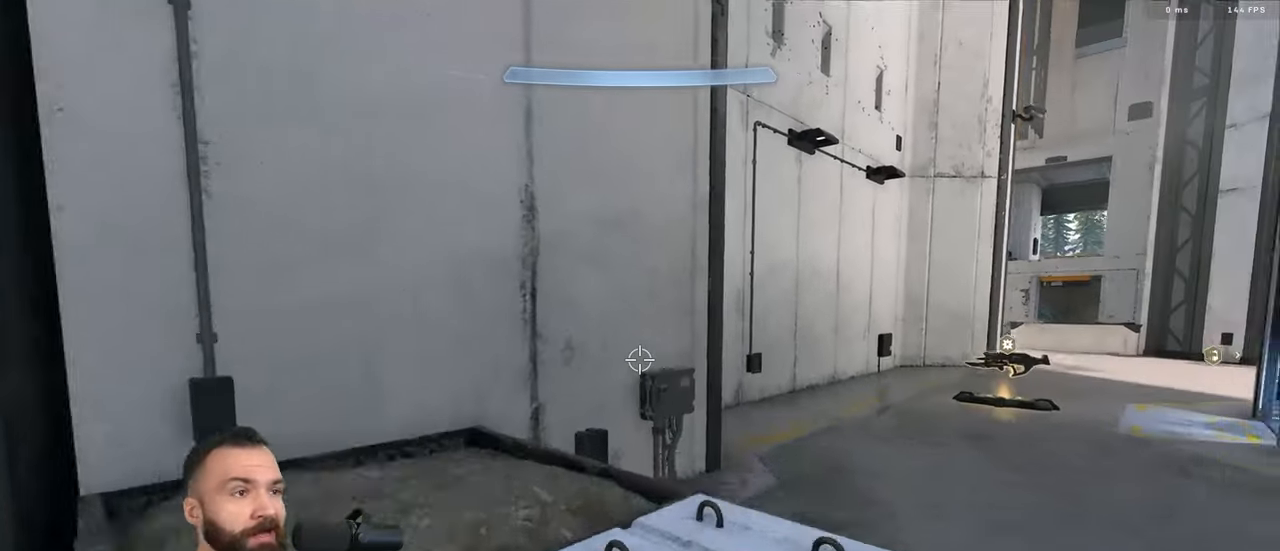
{"dt_ms": 1000, "buttons": ["L2"], "left_stick": "center", "right_stick": "center"}
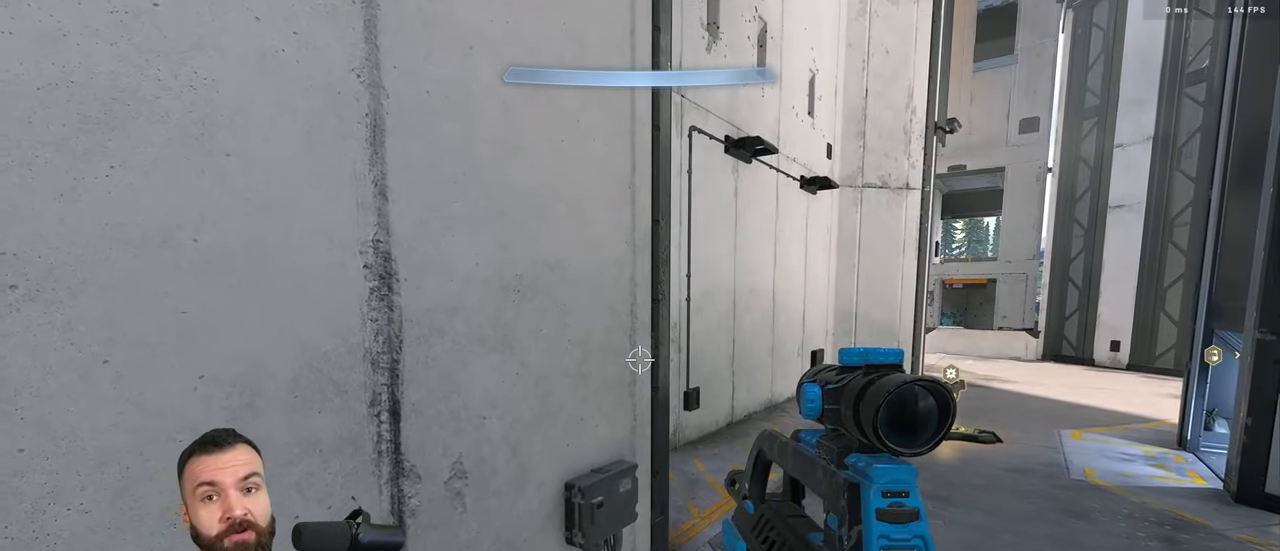
{"dt_ms": 500, "buttons": ["L2"], "left_stick": "center", "right_stick": "center", "events": []}
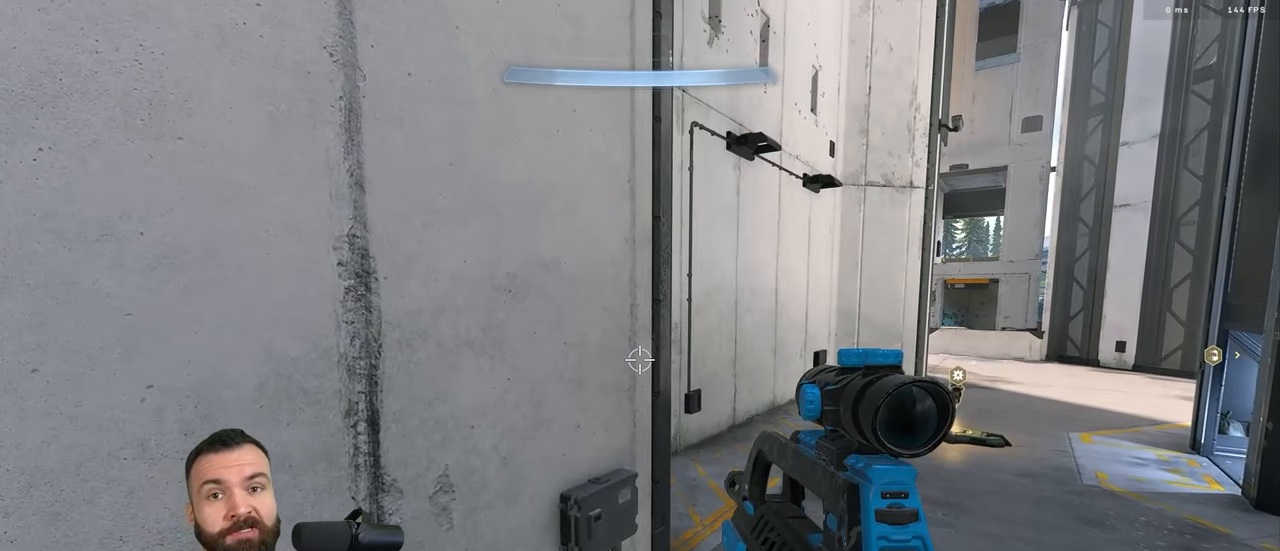
{"dt_ms": 500, "buttons": ["L2"], "left_stick": "center", "right_stick": "center", "events": [[300, "left_stick", "down-right"], [400, "left_stick", "center"]]}